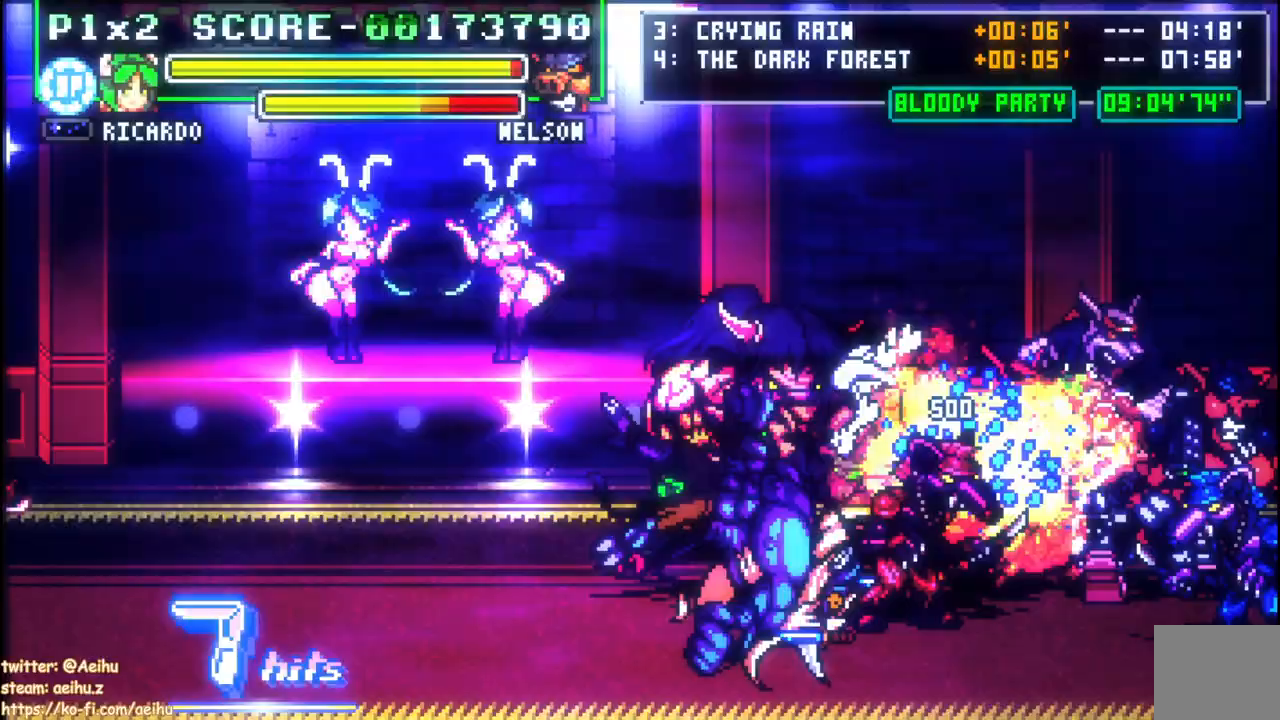
Gameplay with a controller (PlayStation layout); each line is a JSON object with the inputs held at the frame after it (dt_ms = milliseconds from this image to that frame). "events" lists button and stick changes between this image and that frame as [ms after this image, input, new state], when the widget could be followed in between. Not read: left_stick right_stick.
{"dt_ms": 500, "buttons": ["CIRCLE", "DPAD_RIGHT"], "events": [[17, "DPAD_UP", "down"], [133, "DPAD_UP", "up"], [283, "CIRCLE", "down"], [400, "DPAD_UP", "down"], [450, "CIRCLE", "up"], [500, "CIRCLE", "down"], [500, "DPAD_UP", "up"]]}
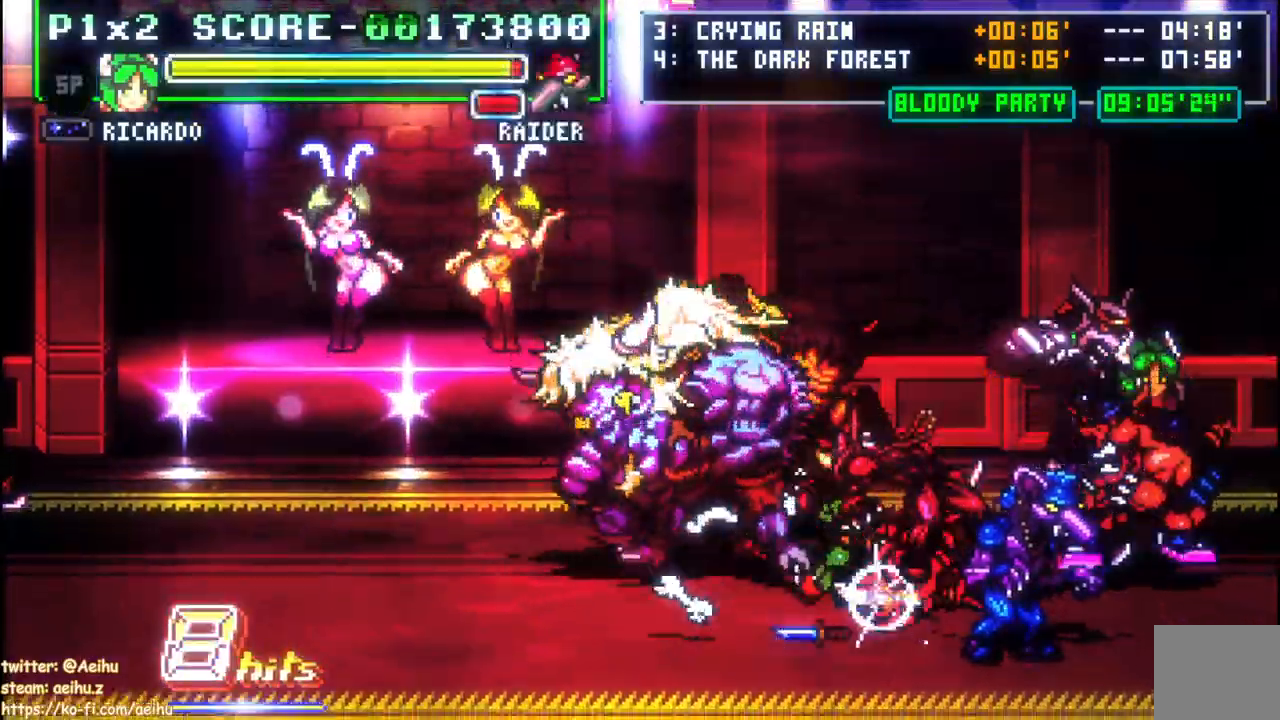
{"dt_ms": 1000, "buttons": ["DPAD_UP", "DPAD_RIGHT"]}
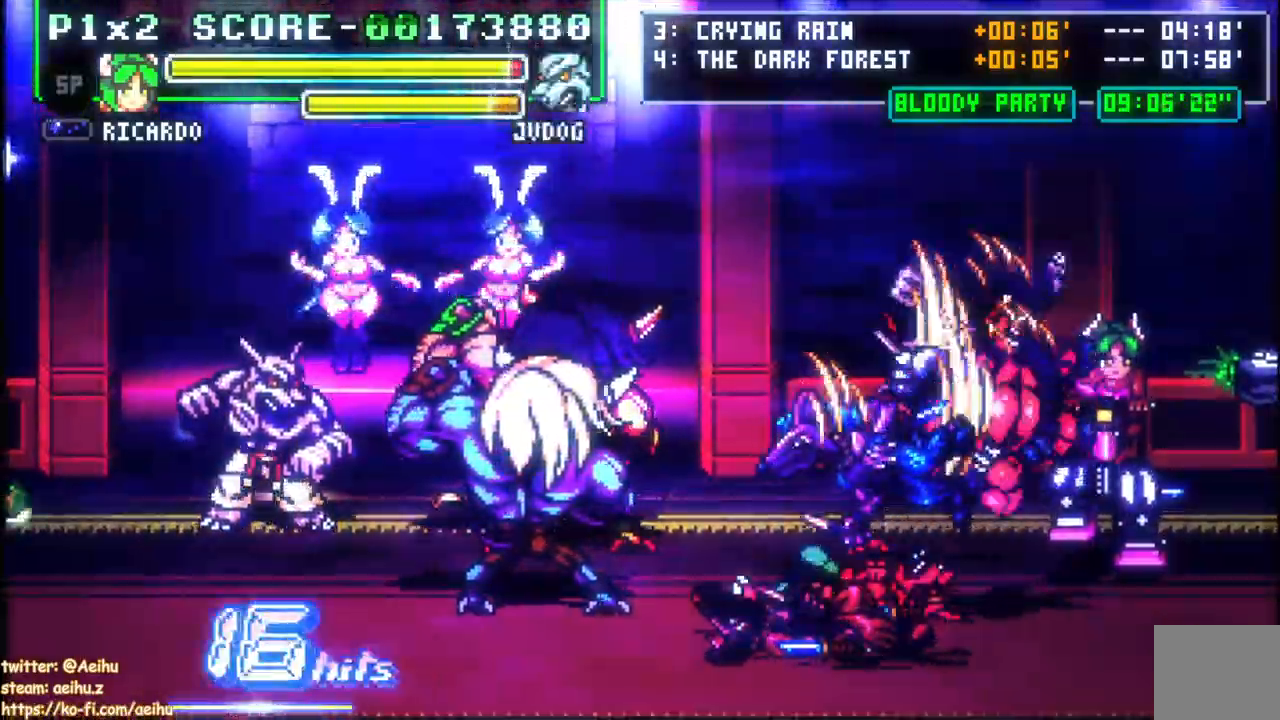
{"dt_ms": 500, "buttons": ["DPAD_LEFT"], "events": [[100, "DPAD_UP", "up"], [317, "DPAD_LEFT", "down"], [317, "DPAD_RIGHT", "up"], [317, "DPAD_UP", "down"], [400, "DPAD_UP", "up"]]}
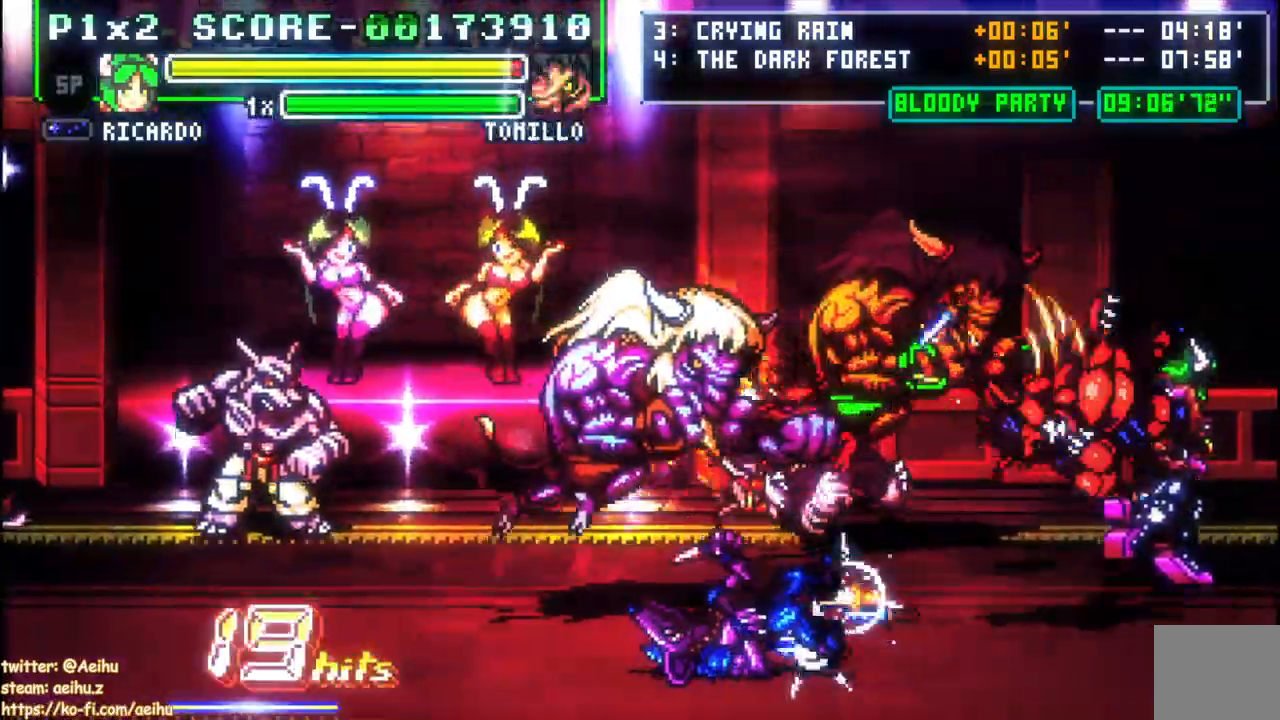
{"dt_ms": 500, "buttons": ["SQUARE", "DPAD_UP"], "events": [[17, "SQUARE", "down"], [50, "DPAD_UP", "down"], [133, "DPAD_UP", "up"], [183, "DPAD_UP", "down"], [267, "SQUARE", "up"], [300, "DPAD_LEFT", "up"], [317, "SQUARE", "down"], [417, "SQUARE", "up"], [467, "SQUARE", "down"]]}
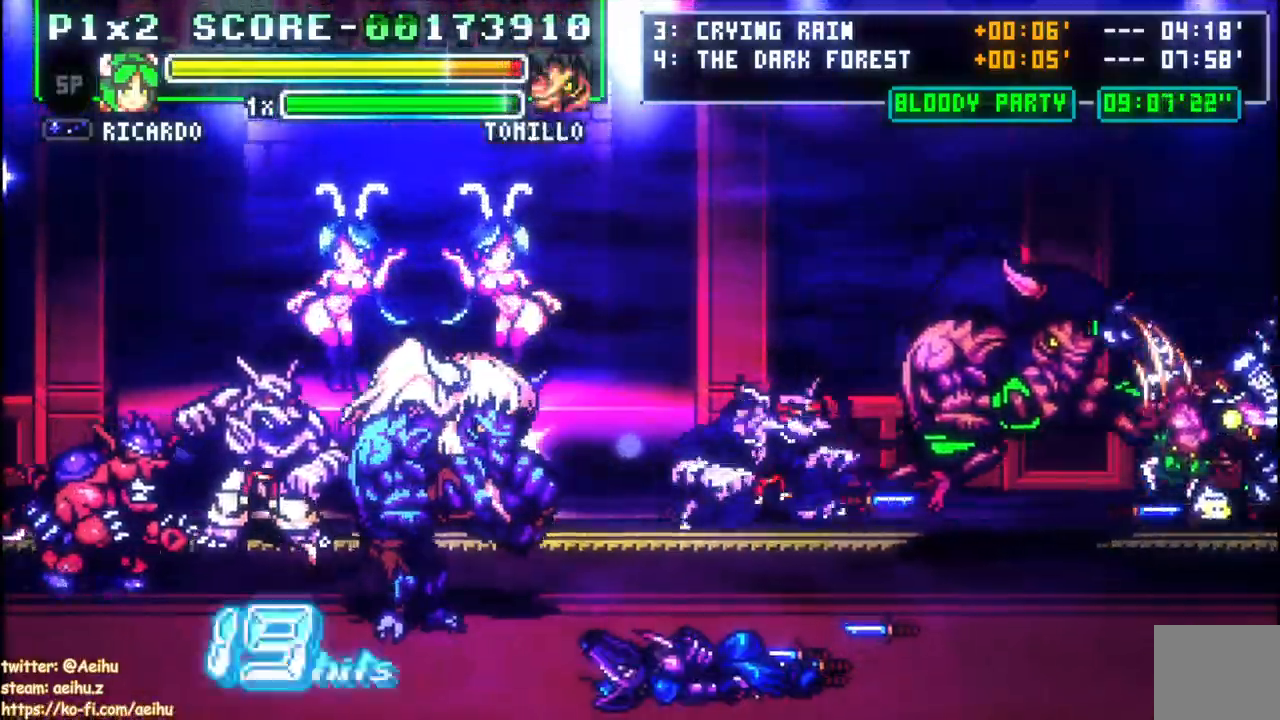
{"dt_ms": 500, "buttons": ["SQUARE", "DPAD_LEFT"], "events": [[17, "DPAD_LEFT", "down"], [17, "SQUARE", "up"], [67, "DPAD_UP", "up"], [100, "CROSS", "down"], [117, "SQUARE", "down"], [267, "CROSS", "up"]]}
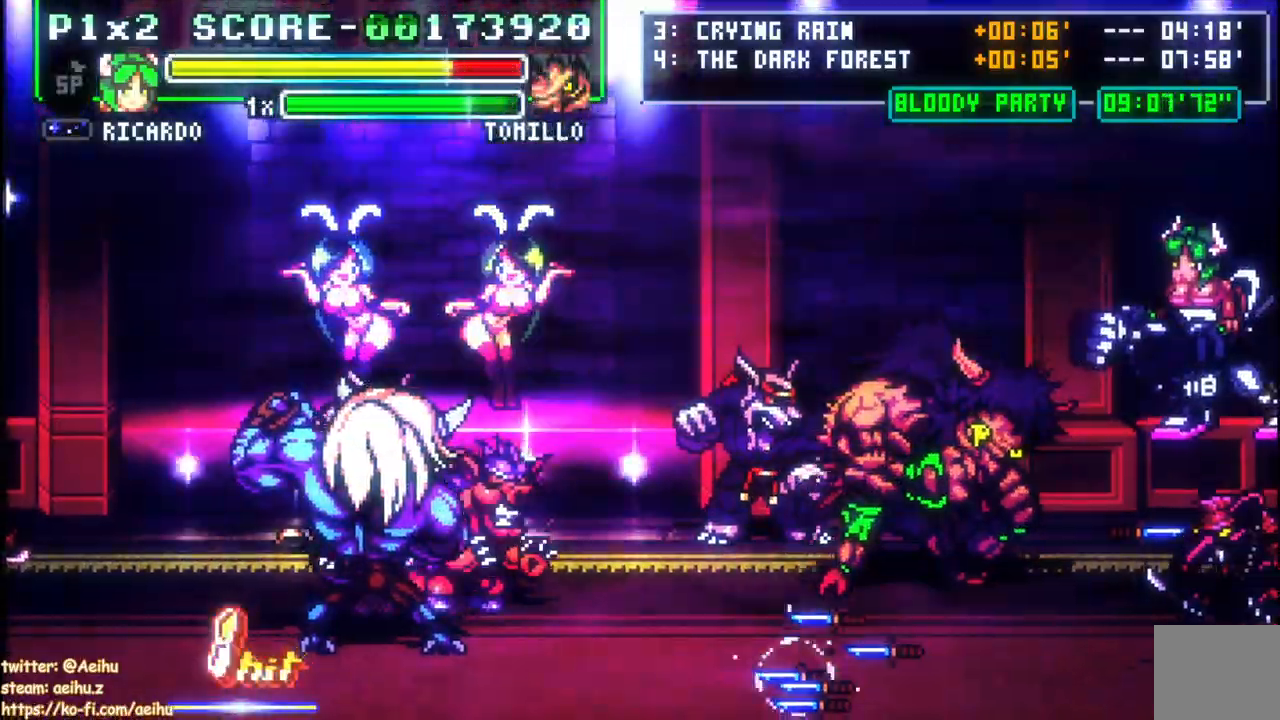
{"dt_ms": 500, "buttons": ["SQUARE", "DPAD_LEFT"], "events": [[33, "SQUARE", "up"], [67, "DPAD_LEFT", "up"], [317, "DPAD_DOWN", "down"], [417, "DPAD_LEFT", "down"], [417, "SQUARE", "down"], [500, "DPAD_DOWN", "up"]]}
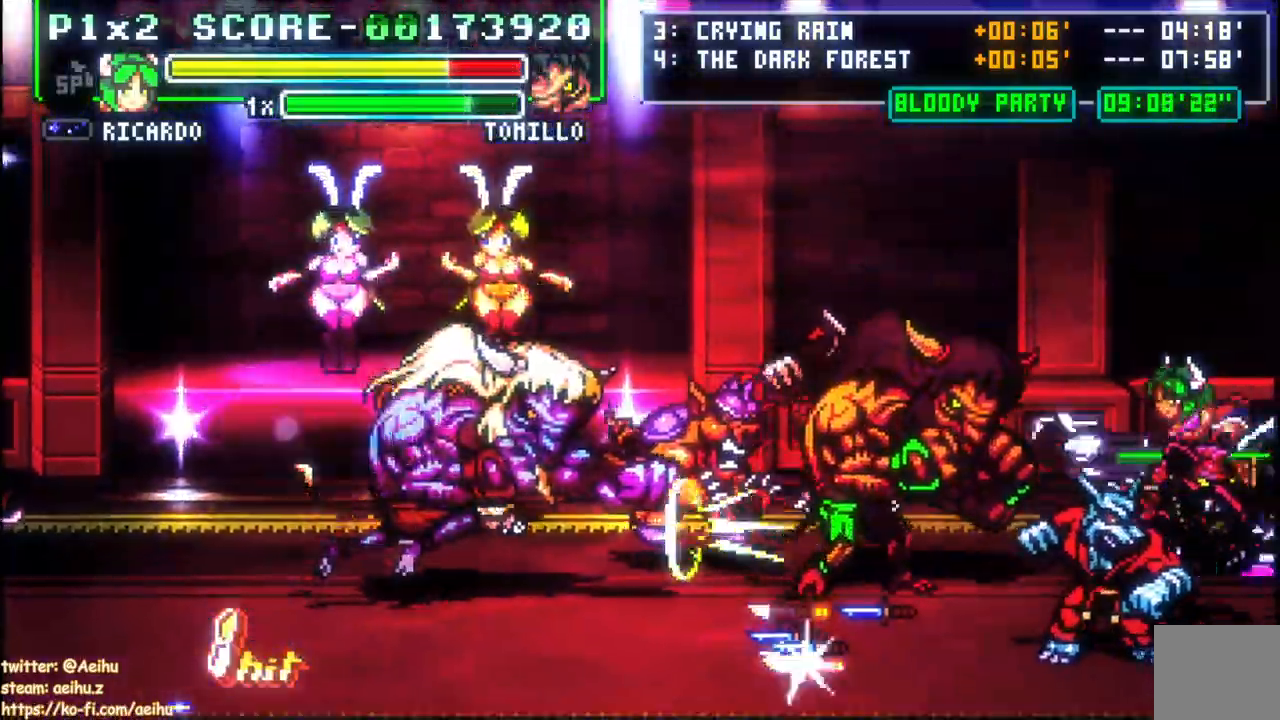
{"dt_ms": 500, "buttons": ["DPAD_UP"], "events": [[33, "DPAD_LEFT", "up"], [33, "SQUARE", "up"], [50, "DPAD_UP", "down"], [83, "SQUARE", "down"], [167, "SQUARE", "up"], [233, "SQUARE", "down"], [317, "SQUARE", "up"], [383, "SQUARE", "down"], [467, "SQUARE", "up"]]}
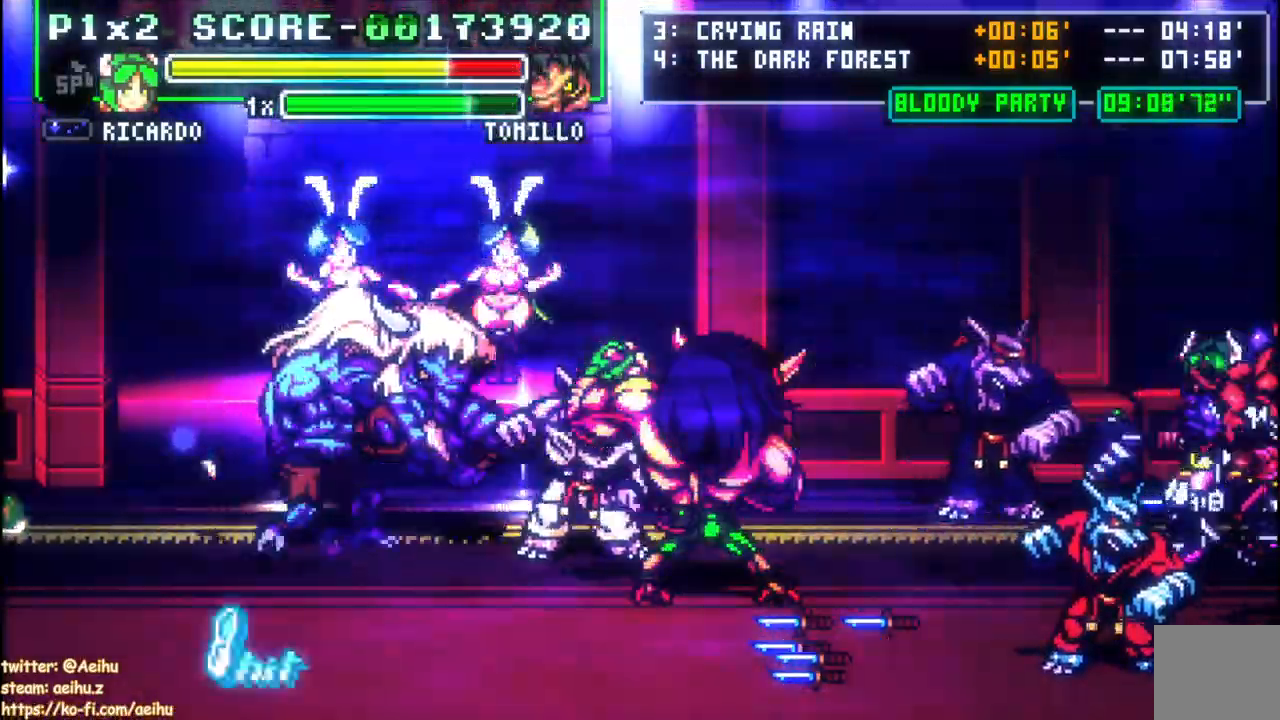
{"dt_ms": 500, "buttons": ["SQUARE", "DPAD_UP"], "events": [[17, "SQUARE", "down"], [117, "SQUARE", "up"], [183, "SQUARE", "down"], [267, "SQUARE", "up"], [317, "SQUARE", "down"], [417, "SQUARE", "up"], [483, "SQUARE", "down"]]}
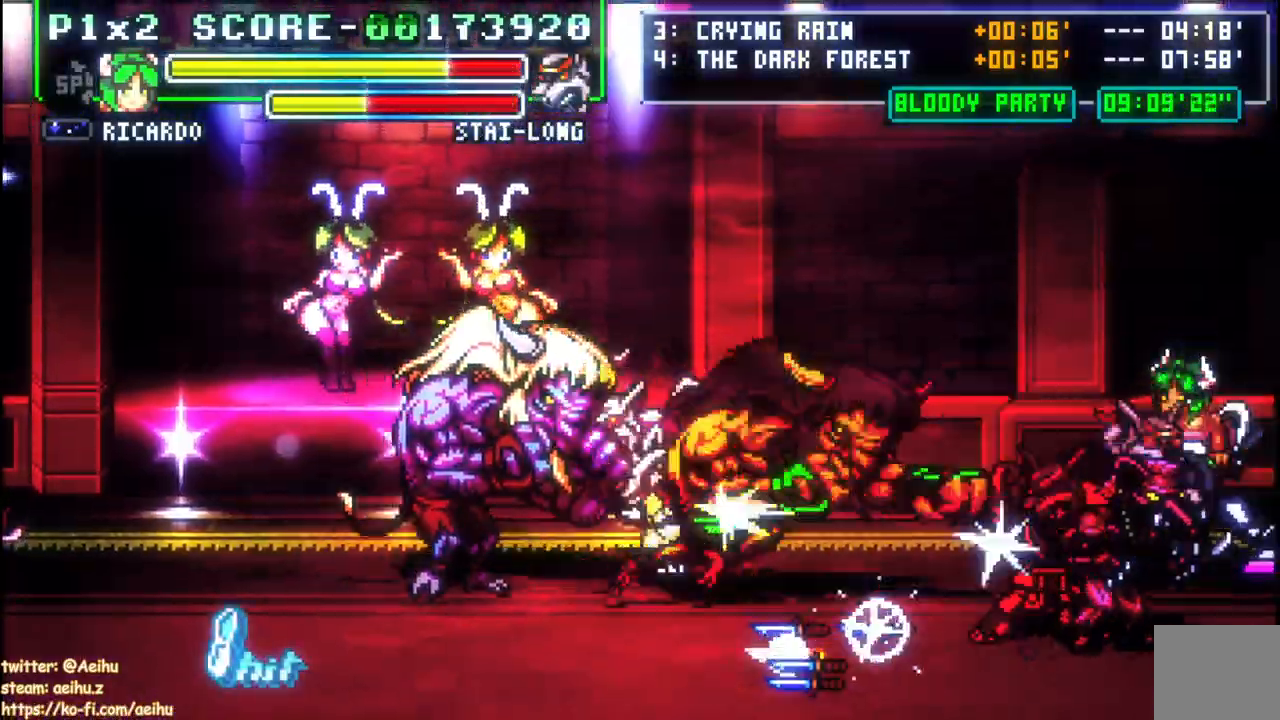
{"dt_ms": 1000, "buttons": ["SQUARE", "DPAD_UP", "DPAD_LEFT"]}
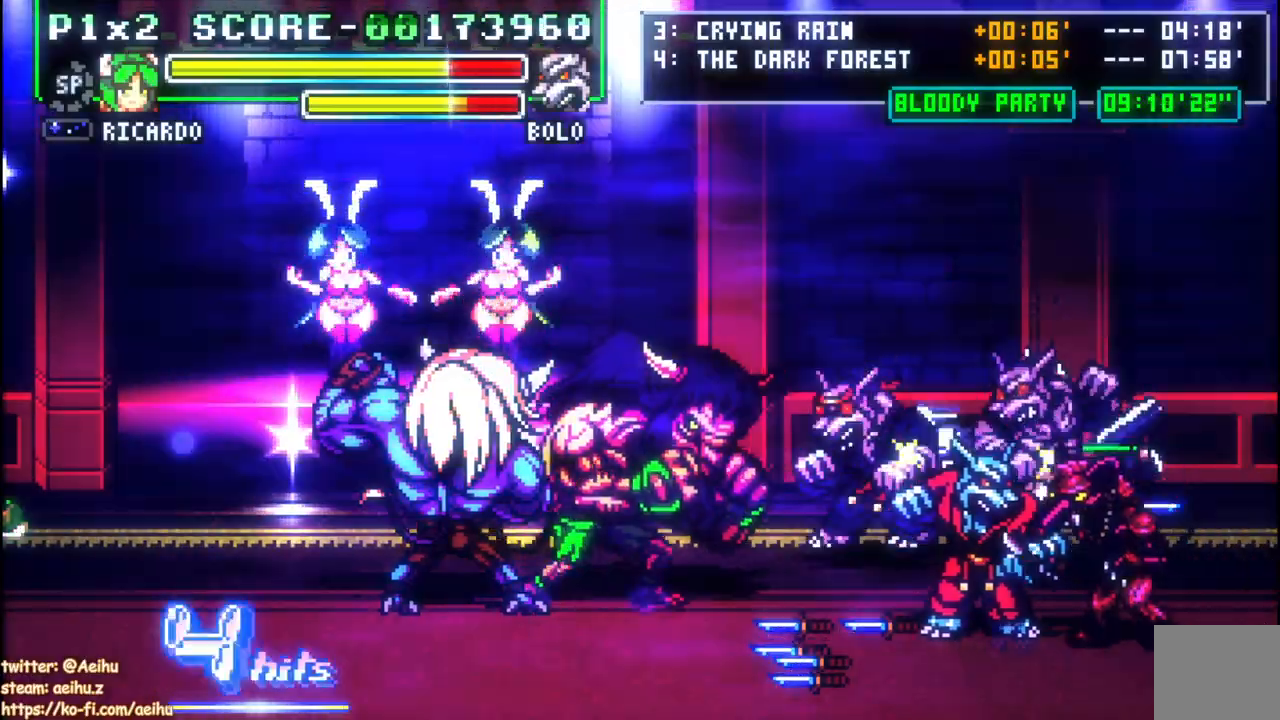
{"dt_ms": 500, "buttons": ["DPAD_UP", "DPAD_LEFT"], "events": [[33, "SQUARE", "up"], [83, "SQUARE", "down"], [167, "SQUARE", "up"], [250, "SQUARE", "down"], [350, "SQUARE", "up"], [400, "SQUARE", "down"], [500, "SQUARE", "up"]]}
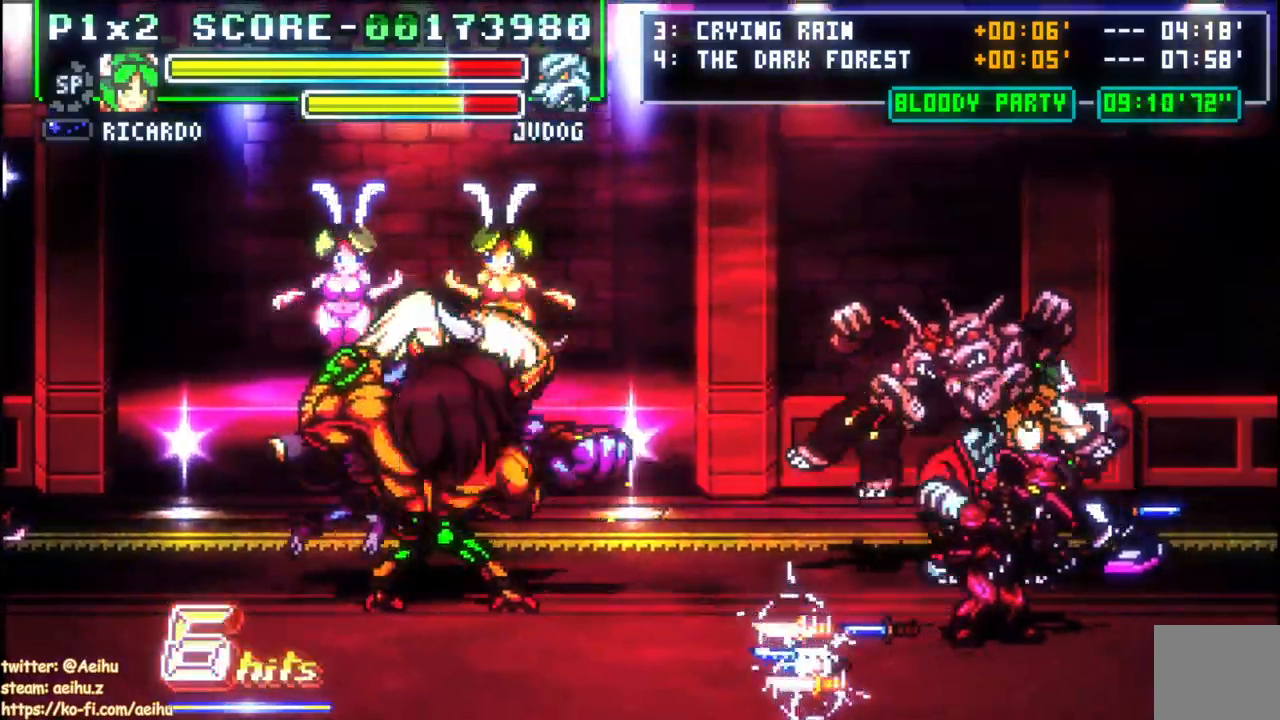
{"dt_ms": 500, "buttons": [], "events": [[50, "SQUARE", "down"], [150, "SQUARE", "up"], [200, "DPAD_LEFT", "up"], [200, "SQUARE", "down"], [467, "DPAD_UP", "up"], [483, "SQUARE", "up"]]}
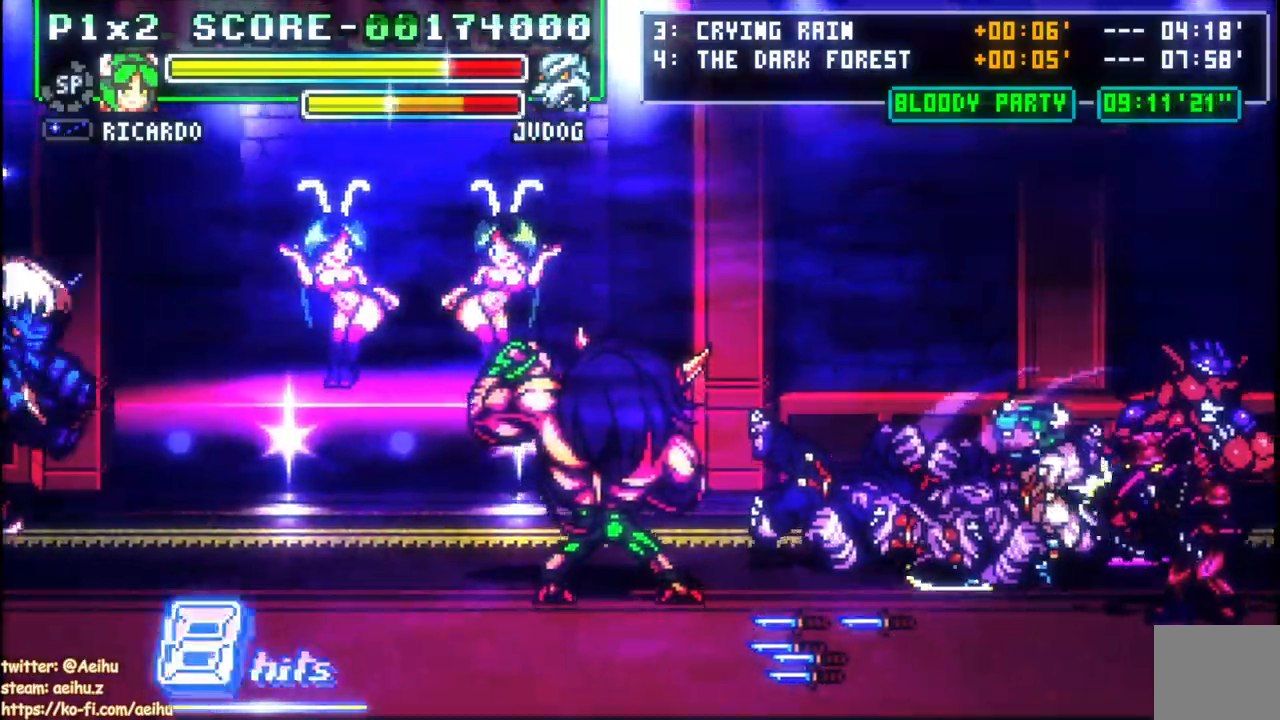
{"dt_ms": 500, "buttons": ["SQUARE", "DPAD_LEFT"], "events": [[150, "DPAD_RIGHT", "down"], [300, "DPAD_RIGHT", "up"], [333, "DPAD_LEFT", "down"], [417, "SQUARE", "down"]]}
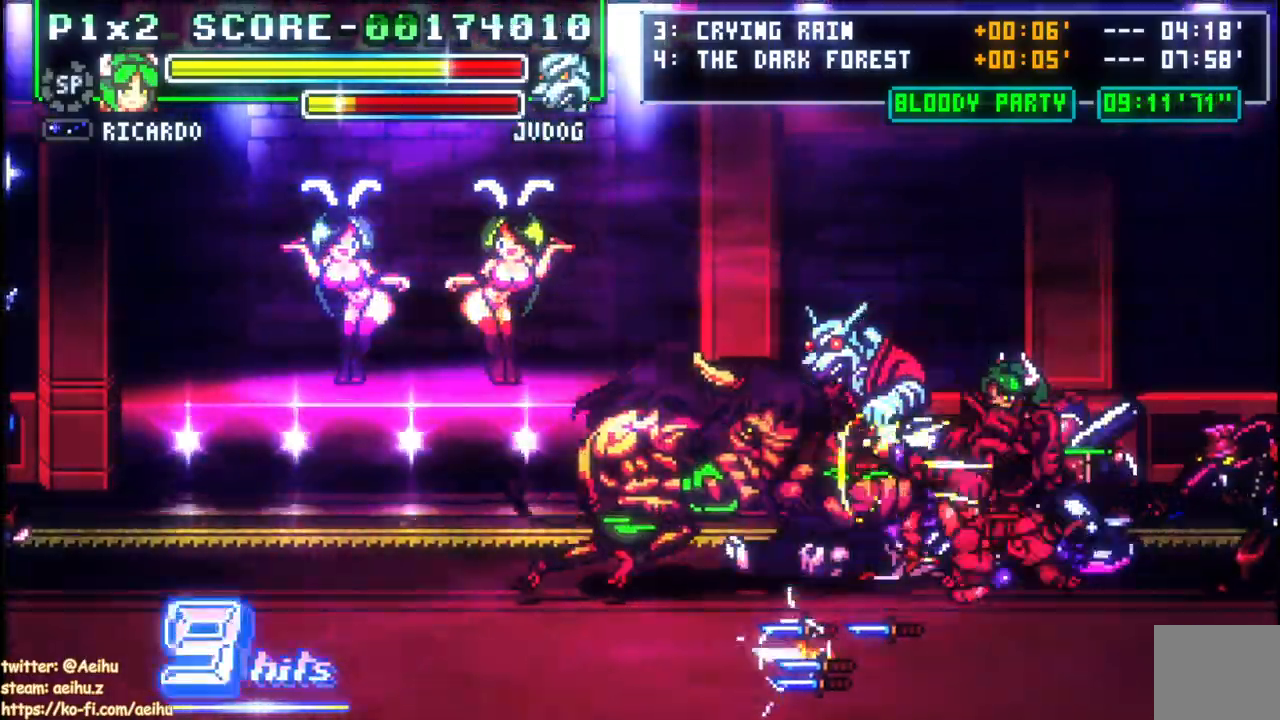
{"dt_ms": 500, "buttons": ["DPAD_UP"], "events": [[17, "SQUARE", "up"], [67, "DPAD_UP", "down"], [67, "SQUARE", "down"], [83, "DPAD_LEFT", "up"], [150, "SQUARE", "up"], [200, "SQUARE", "down"], [317, "SQUARE", "up"], [367, "SQUARE", "down"], [467, "SQUARE", "up"]]}
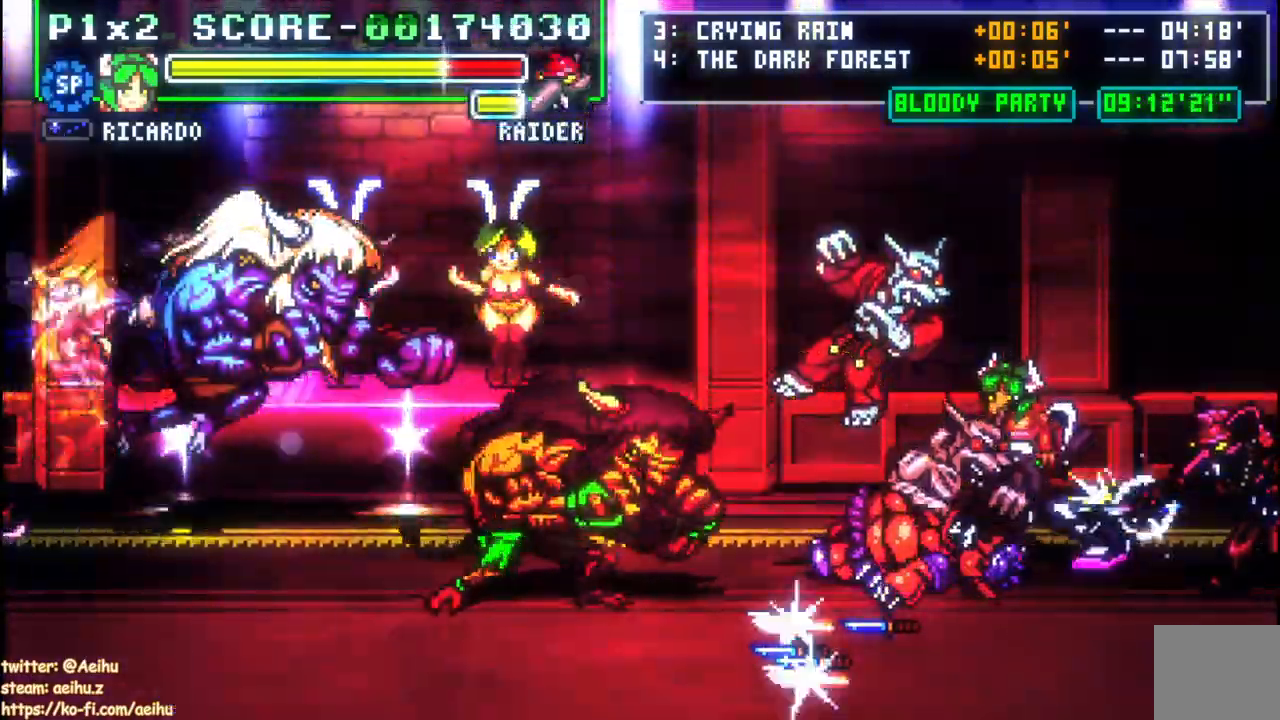
{"dt_ms": 500, "buttons": ["DPAD_UP"], "events": [[17, "SQUARE", "down"], [300, "SQUARE", "up"], [367, "DPAD_DOWN", "down"], [383, "SQUARE", "down"], [450, "DPAD_RIGHT", "down"], [467, "DPAD_DOWN", "up"], [467, "DPAD_RIGHT", "up"], [467, "SQUARE", "up"]]}
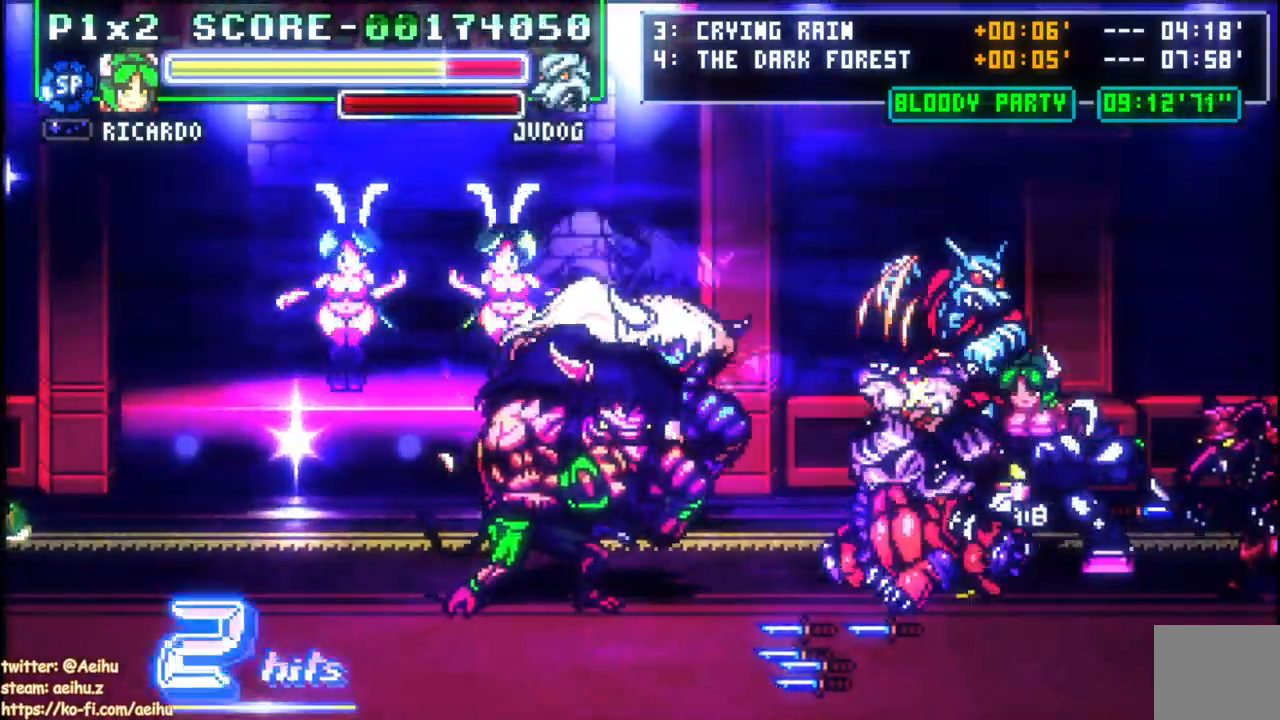
{"dt_ms": 500, "buttons": [], "events": [[50, "SQUARE", "down"], [67, "DPAD_LEFT", "down"], [83, "DPAD_UP", "up"], [100, "DPAD_LEFT", "up"], [117, "DPAD_DOWN", "down"], [133, "SQUARE", "up"], [200, "DPAD_DOWN", "up"], [200, "SQUARE", "down"], [217, "DPAD_UP", "down"], [283, "SQUARE", "up"], [350, "DPAD_LEFT", "down"], [367, "DPAD_UP", "up"], [383, "DPAD_LEFT", "up"]]}
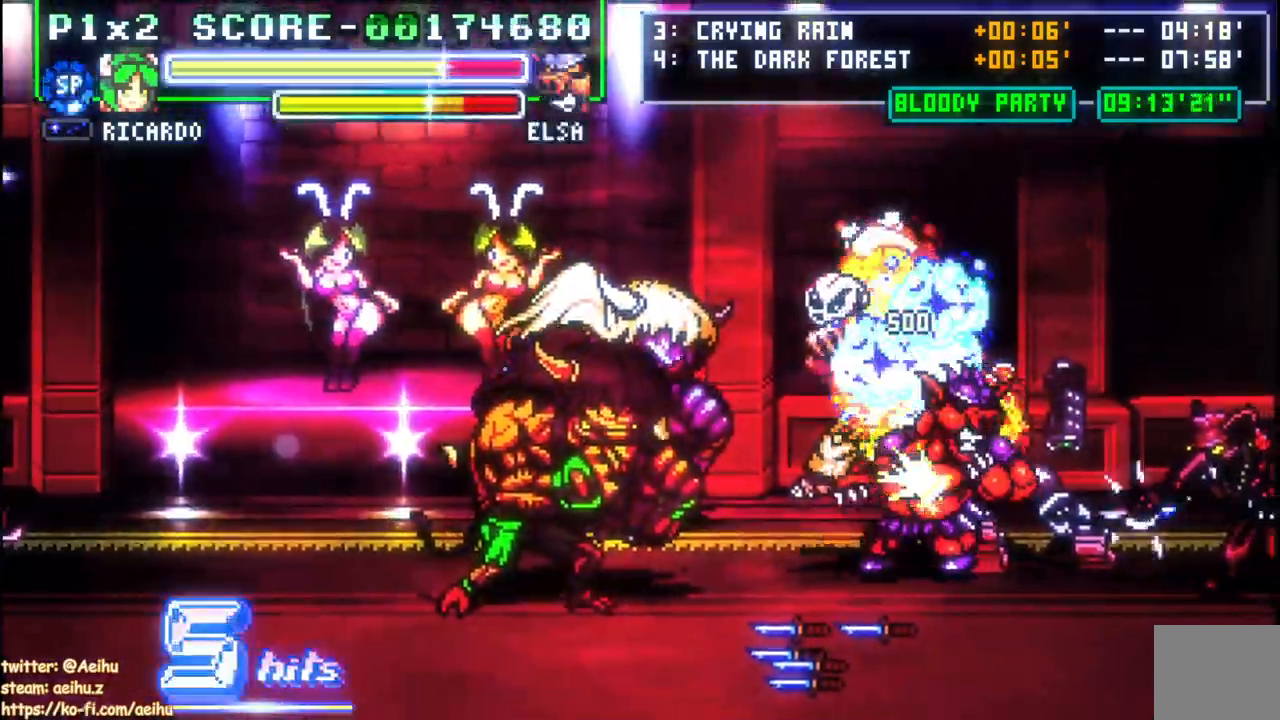
{"dt_ms": 500, "buttons": ["CIRCLE", "DPAD_LEFT"], "events": [[300, "DPAD_LEFT", "down"], [417, "CIRCLE", "down"]]}
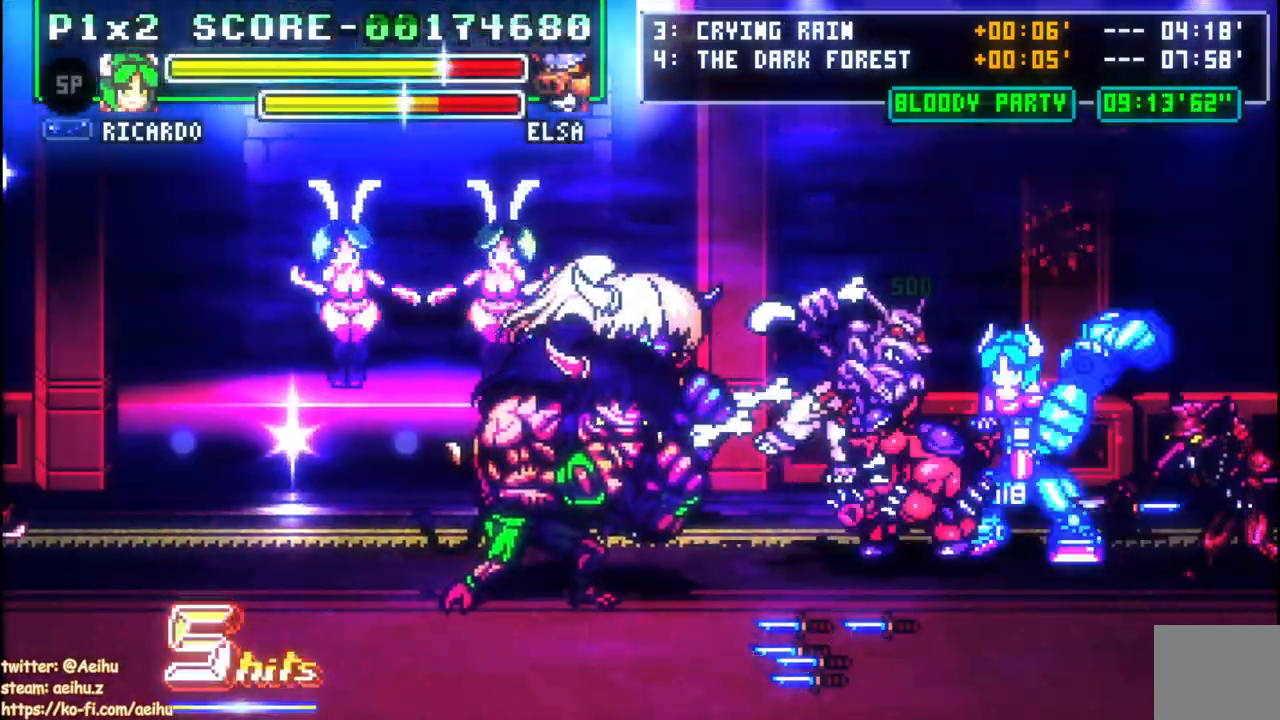
{"dt_ms": 500, "buttons": ["DPAD_RIGHT"], "events": [[67, "CIRCLE", "up"], [117, "CIRCLE", "down"], [117, "DPAD_DOWN", "down"], [133, "DPAD_LEFT", "up"], [167, "DPAD_RIGHT", "down"], [233, "DPAD_DOWN", "up"], [267, "CIRCLE", "up"]]}
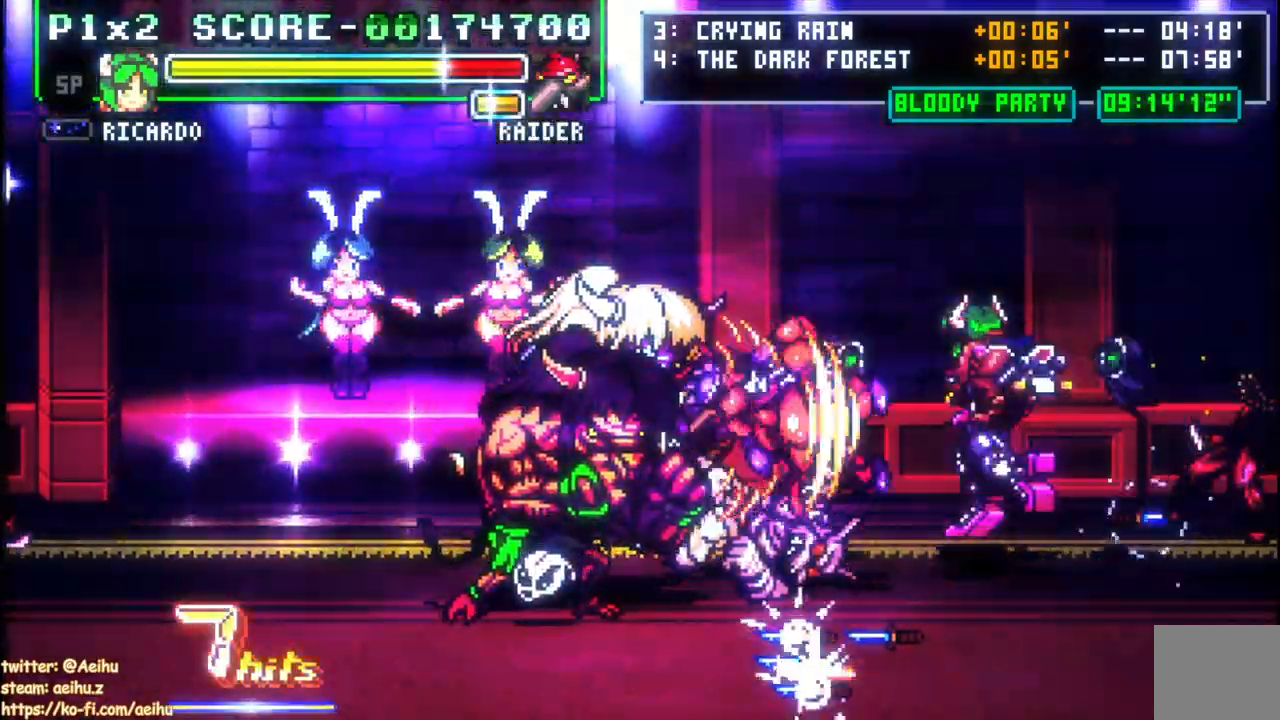
{"dt_ms": 500, "buttons": ["DPAD_LEFT"], "events": [[50, "DPAD_LEFT", "down"], [50, "DPAD_RIGHT", "up"]]}
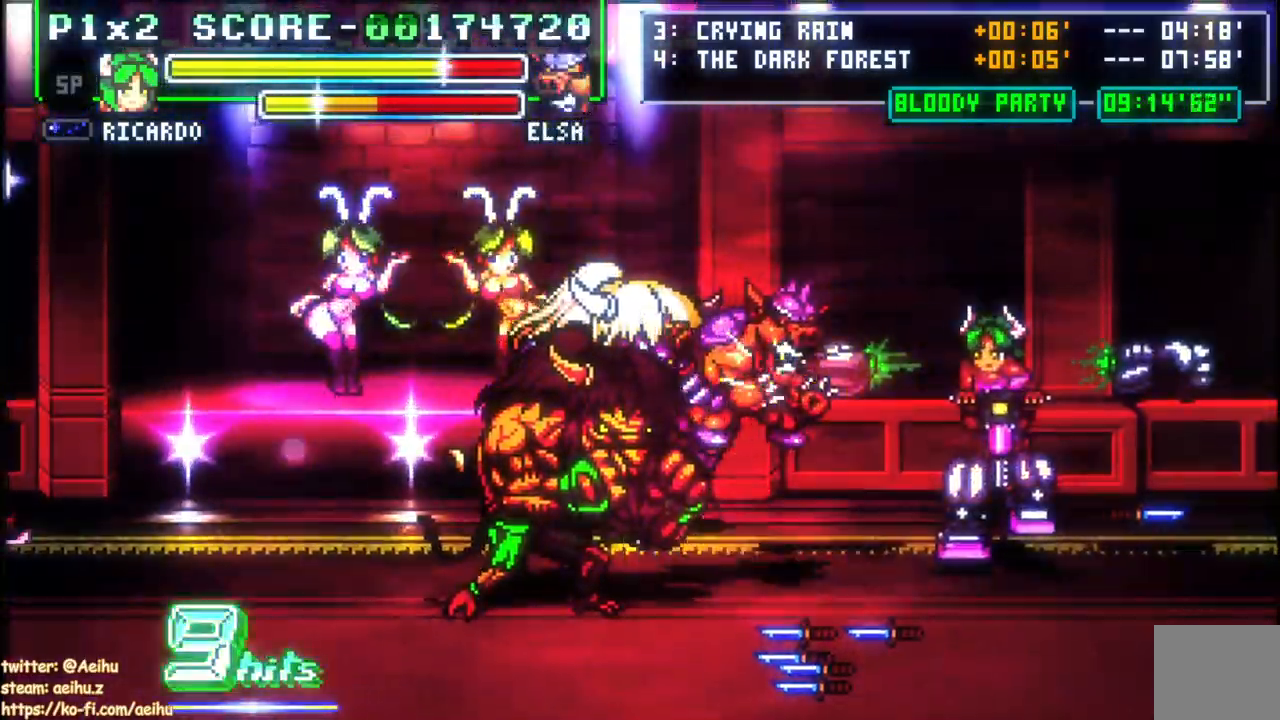
{"dt_ms": 500, "buttons": ["DPAD_LEFT"], "events": [[150, "DPAD_LEFT", "up"], [267, "DPAD_LEFT", "down"], [350, "DPAD_LEFT", "up"], [417, "DPAD_LEFT", "down"]]}
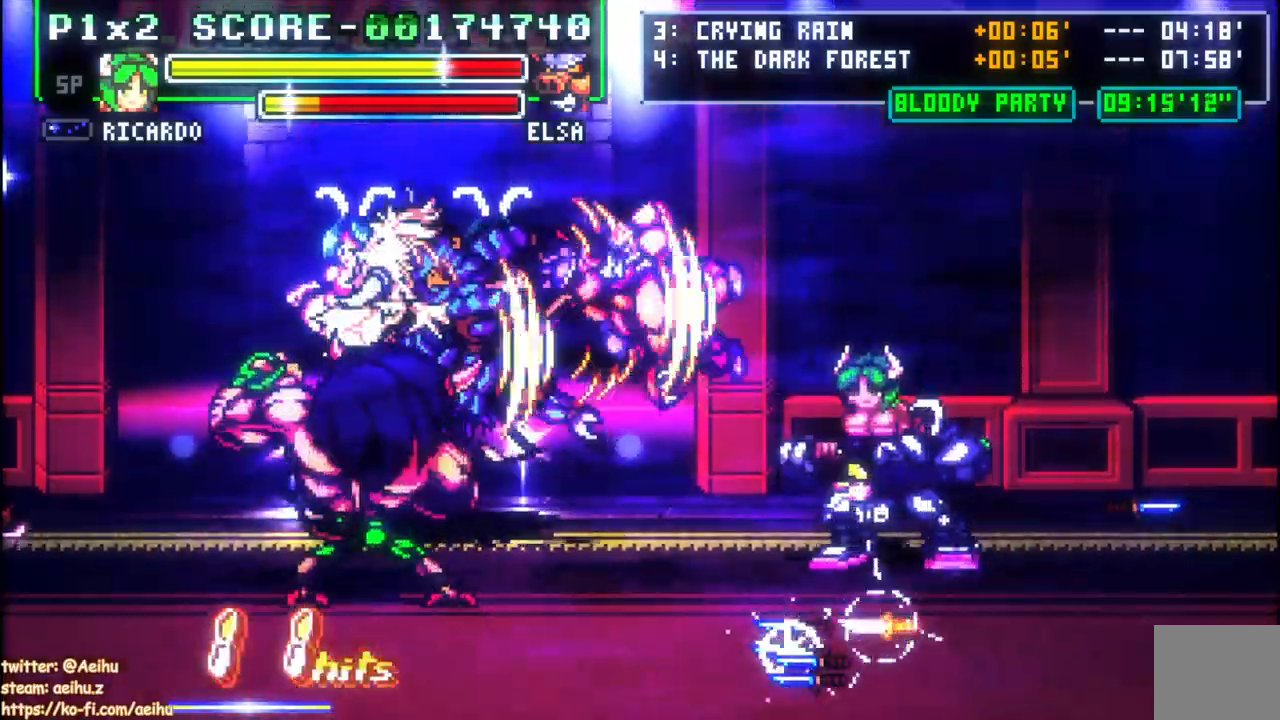
{"dt_ms": 500, "buttons": ["DPAD_UP"], "events": [[383, "SQUARE", "down"], [400, "DPAD_UP", "down"], [433, "DPAD_LEFT", "up"], [467, "SQUARE", "up"]]}
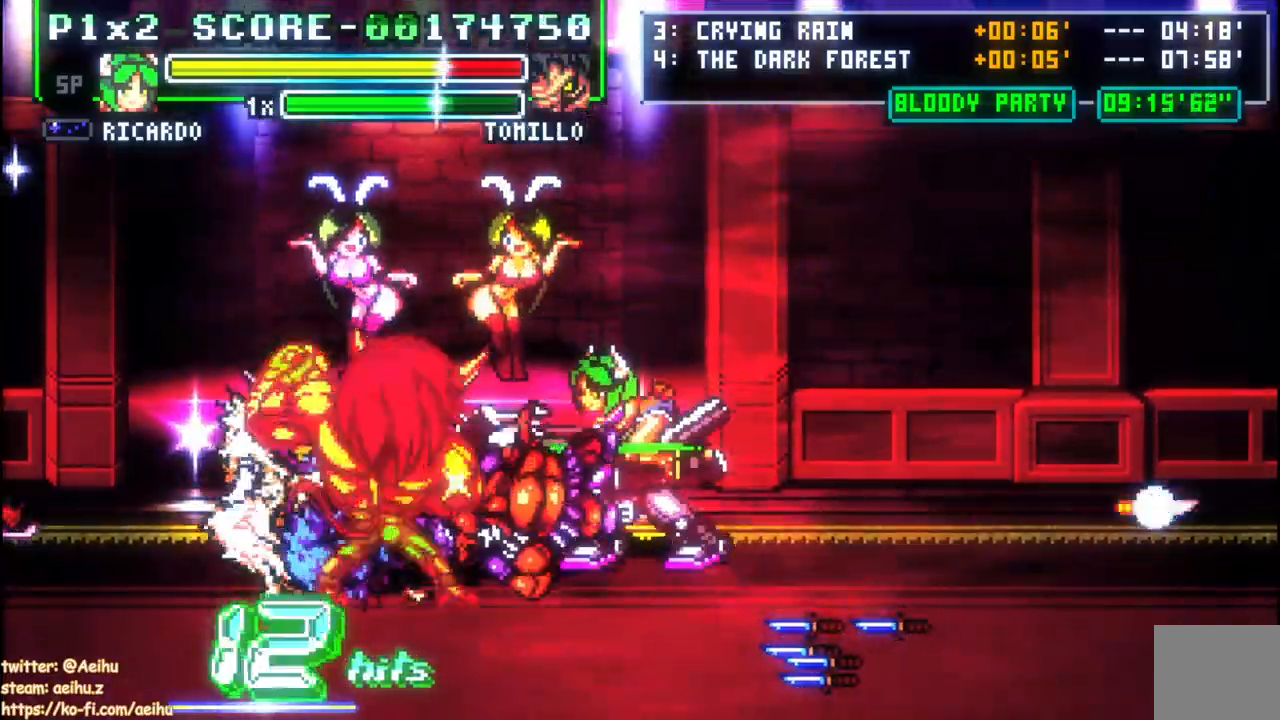
{"dt_ms": 500, "buttons": ["SQUARE", "DPAD_UP"], "events": [[33, "SQUARE", "down"], [117, "SQUARE", "up"], [183, "SQUARE", "down"], [267, "SQUARE", "up"], [300, "SQUARE", "down"], [383, "SQUARE", "up"], [433, "SQUARE", "down"]]}
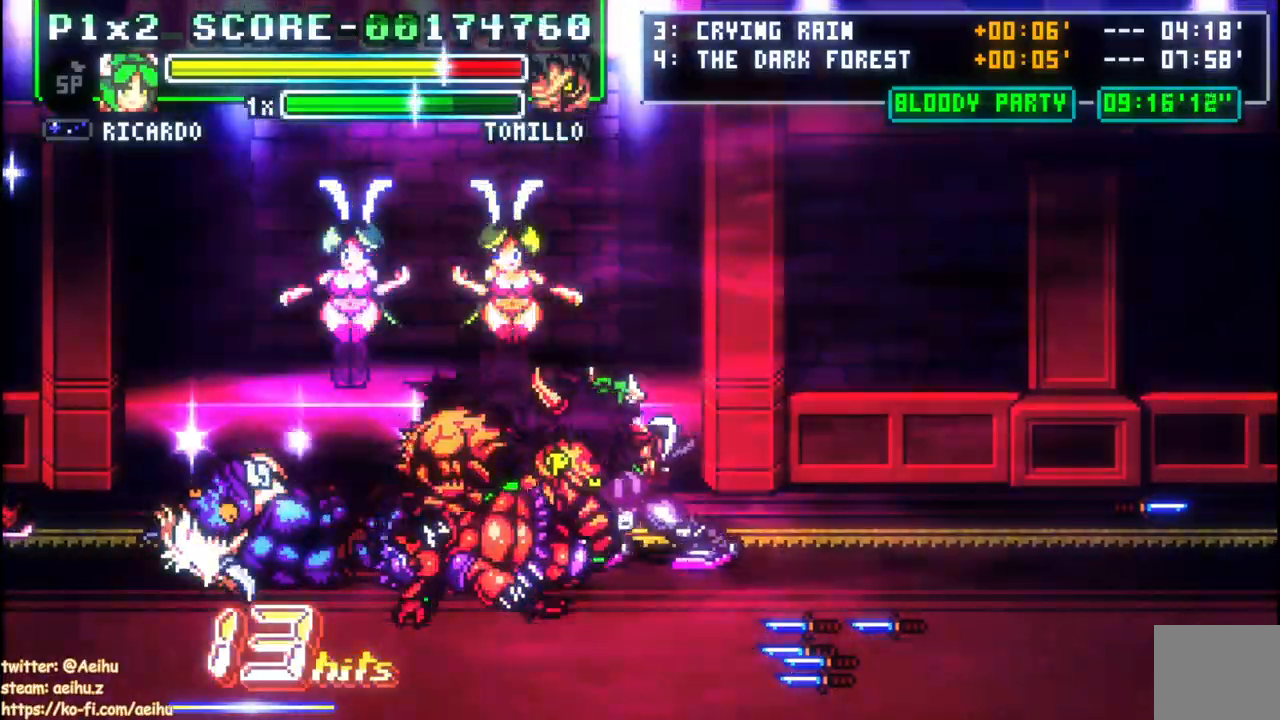
{"dt_ms": 500, "buttons": ["DPAD_LEFT"], "events": [[33, "SQUARE", "up"], [83, "SQUARE", "down"], [250, "DPAD_UP", "up"], [283, "SQUARE", "up"], [467, "DPAD_LEFT", "down"]]}
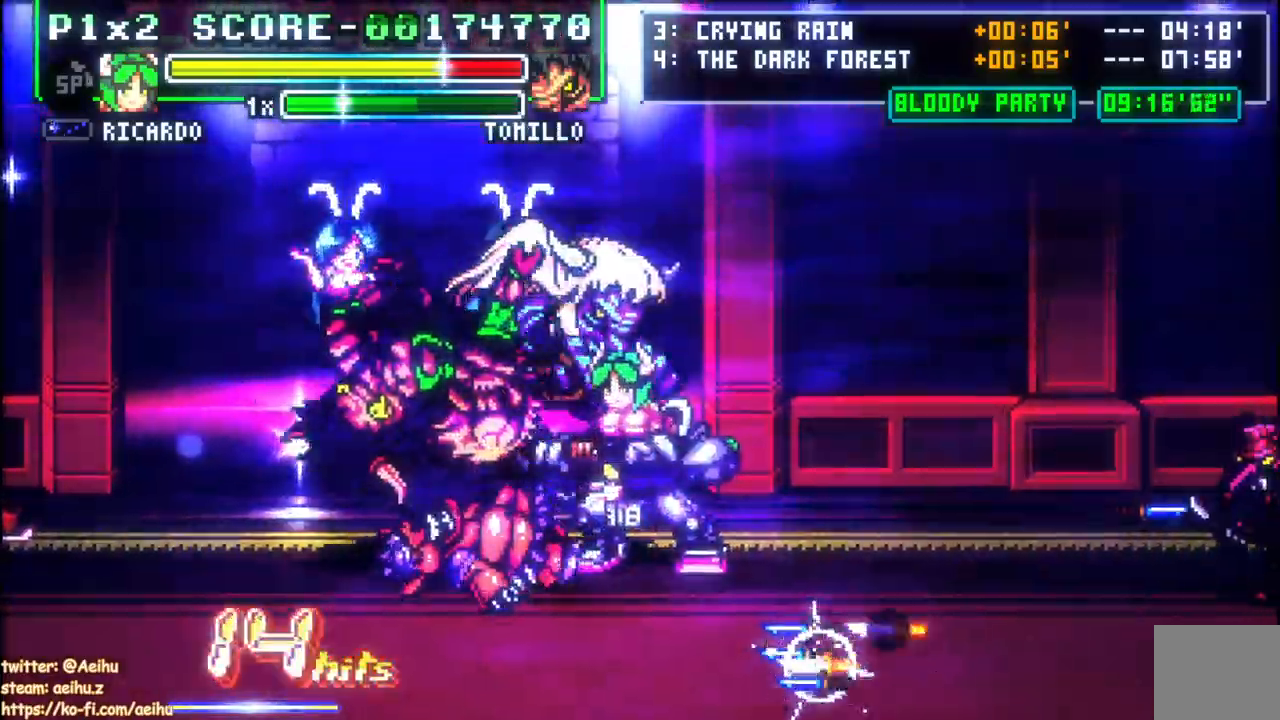
{"dt_ms": 500, "buttons": ["DPAD_UP"], "events": [[50, "DPAD_LEFT", "up"], [83, "DPAD_LEFT", "down"], [200, "SQUARE", "down"], [217, "DPAD_UP", "down"], [233, "DPAD_LEFT", "up"], [317, "SQUARE", "up"], [367, "SQUARE", "down"], [467, "SQUARE", "up"]]}
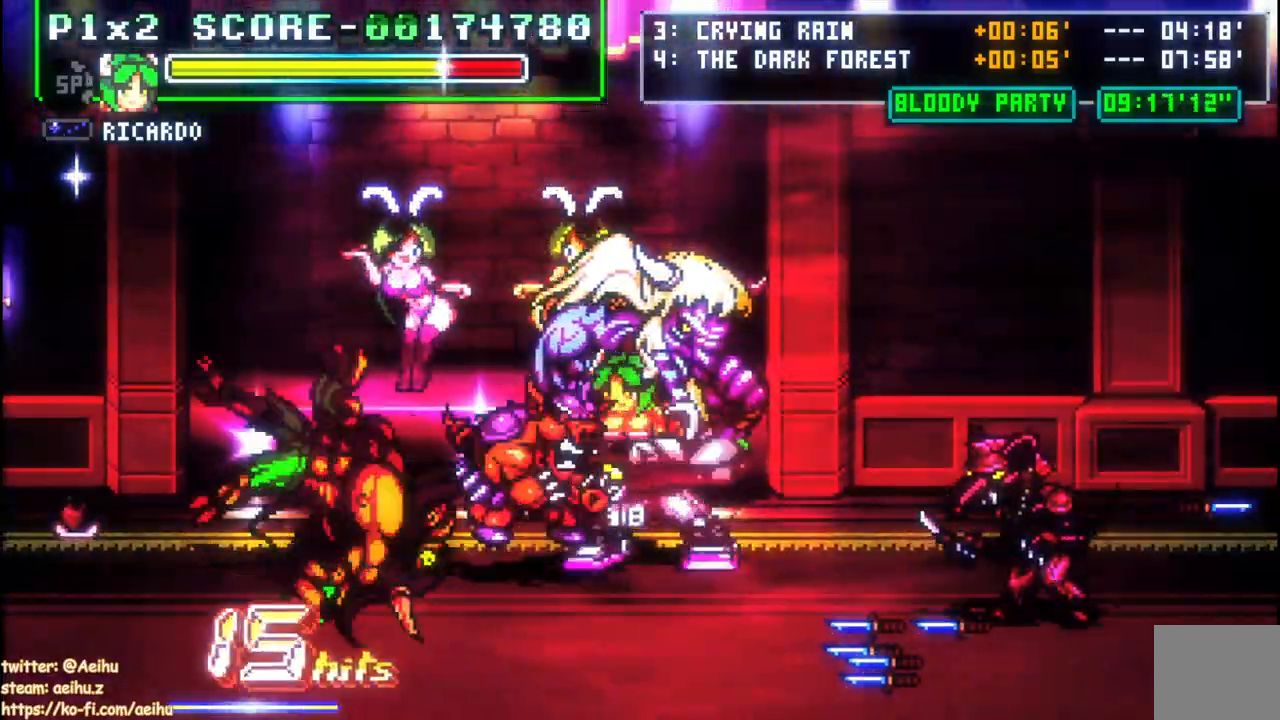
{"dt_ms": 500, "buttons": ["SQUARE", "DPAD_UP"], "events": [[17, "SQUARE", "down"], [100, "SQUARE", "up"], [167, "SQUARE", "down"], [250, "SQUARE", "up"], [317, "SQUARE", "down"]]}
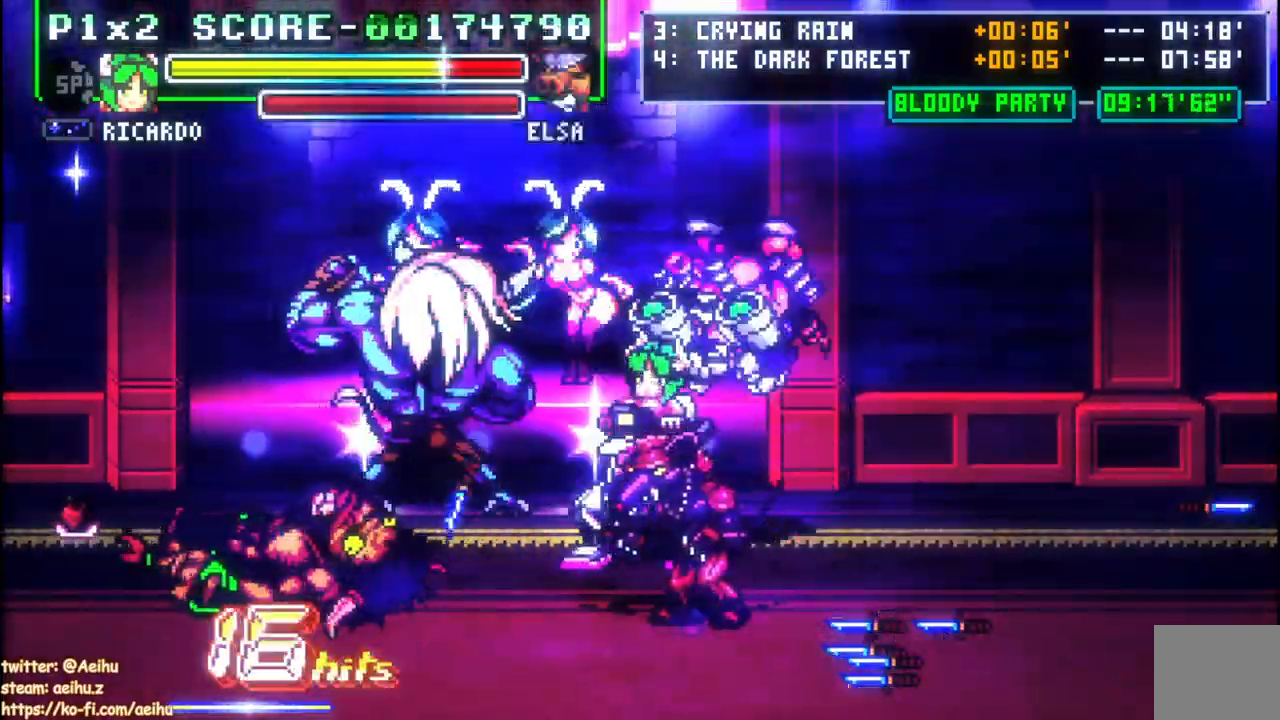
{"dt_ms": 500, "buttons": ["DPAD_LEFT"], "events": [[83, "DPAD_UP", "up"], [83, "SQUARE", "up"], [383, "DPAD_LEFT", "down"]]}
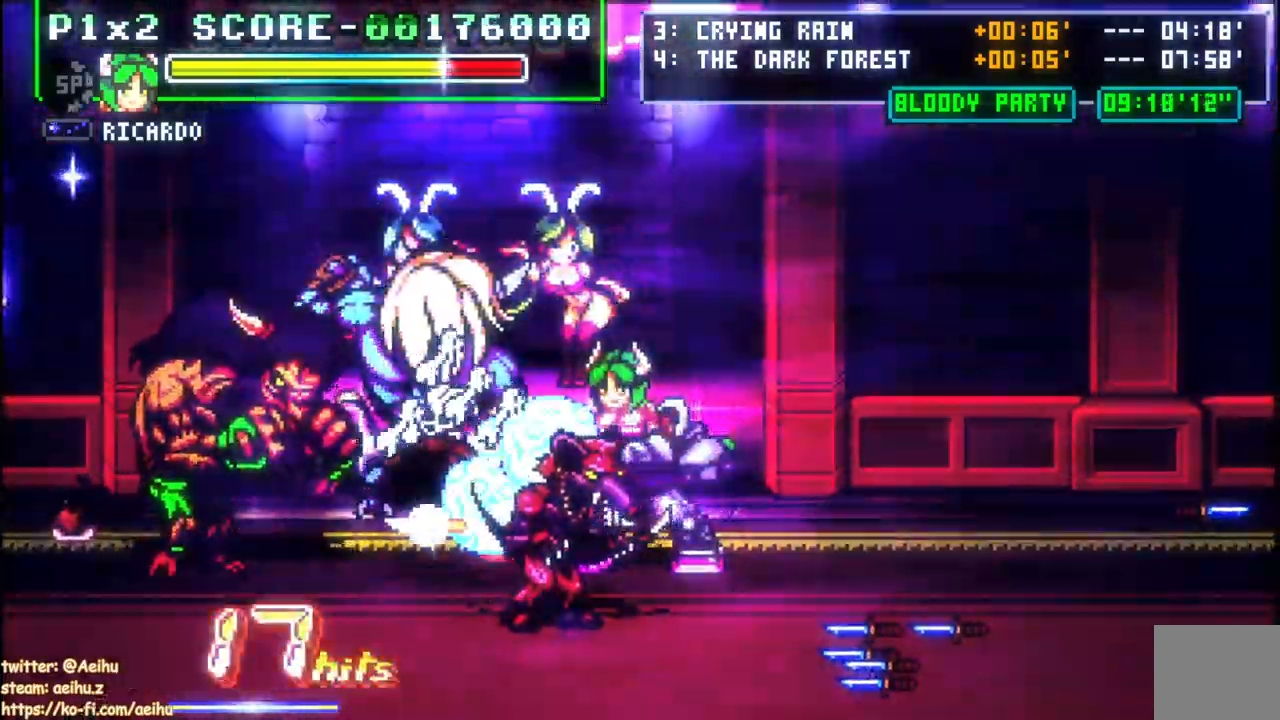
{"dt_ms": 500, "buttons": [], "events": [[17, "DPAD_DOWN", "down"], [17, "DPAD_LEFT", "up"], [150, "DPAD_LEFT", "down"], [167, "DPAD_DOWN", "up"], [183, "DPAD_UP", "down"], [200, "SQUARE", "down"], [233, "DPAD_LEFT", "up"], [333, "DPAD_UP", "up"], [433, "SQUARE", "up"]]}
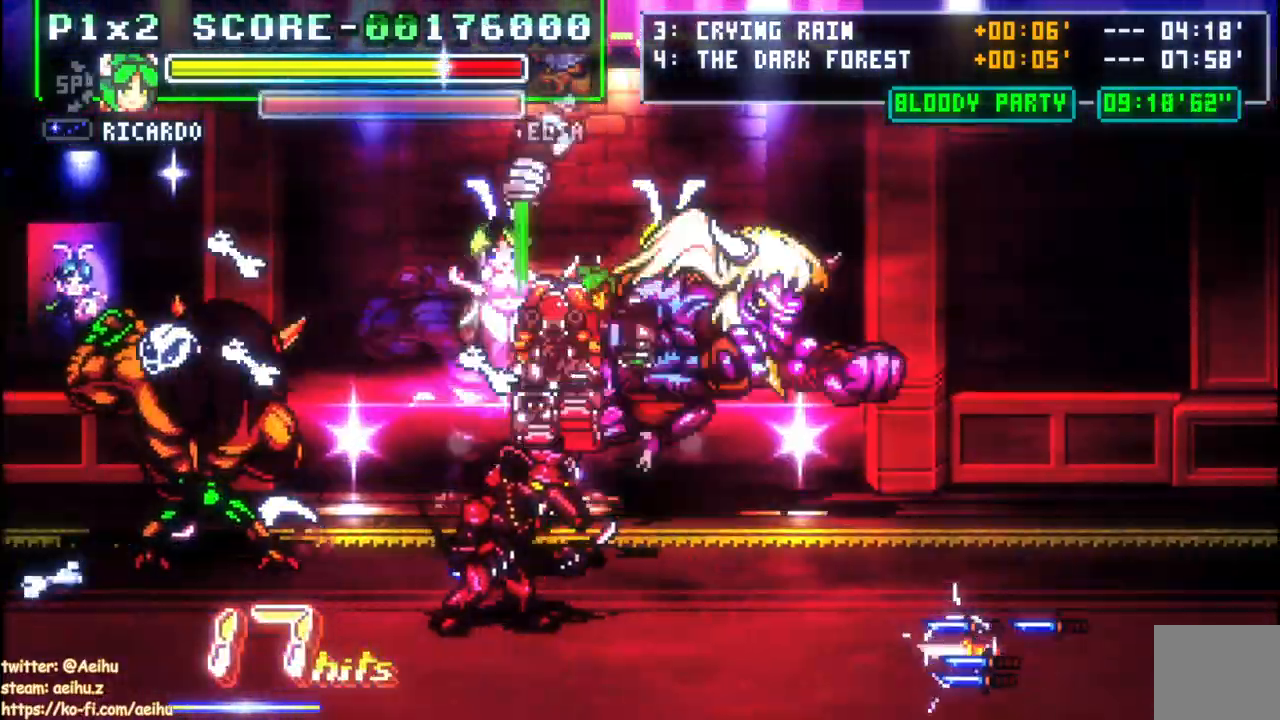
{"dt_ms": 500, "buttons": ["CIRCLE", "DPAD_UP", "DPAD_LEFT"], "events": [[250, "DPAD_LEFT", "down"], [317, "CIRCLE", "down"], [367, "DPAD_UP", "down"], [417, "DPAD_UP", "up"], [500, "DPAD_UP", "down"]]}
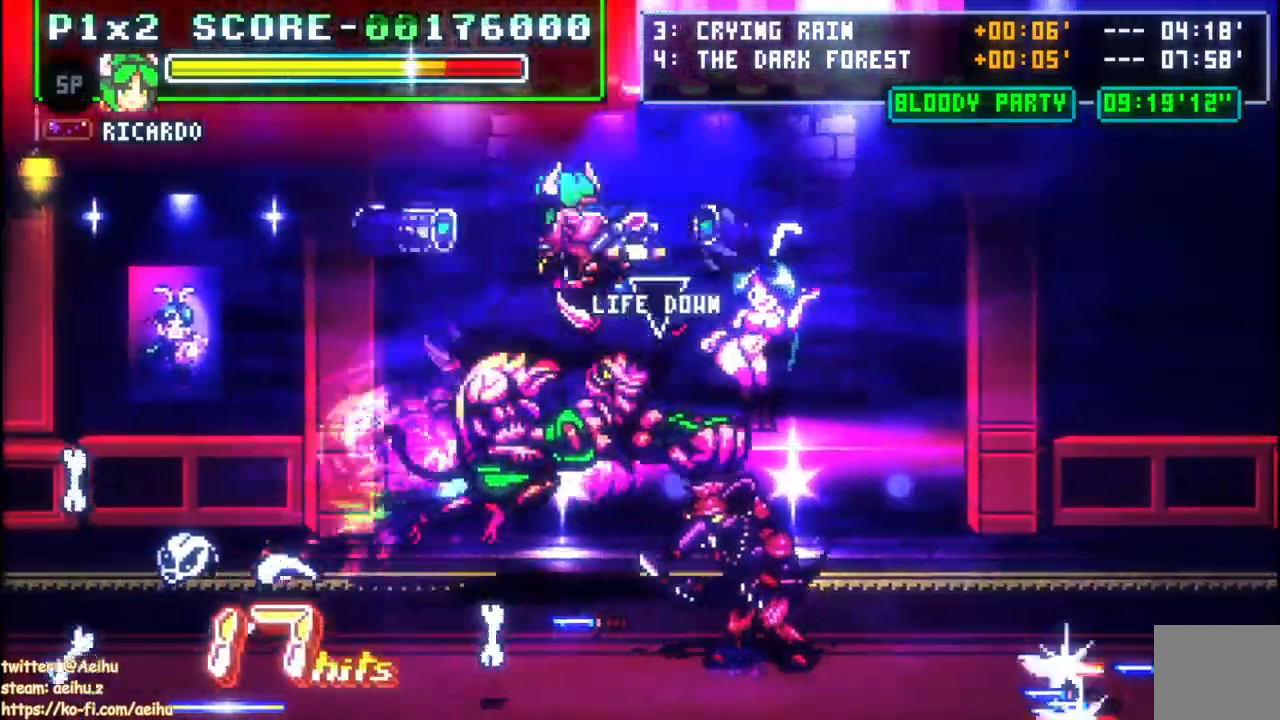
{"dt_ms": 500, "buttons": ["DPAD_LEFT"], "events": [[100, "CIRCLE", "up"], [317, "DPAD_UP", "up"]]}
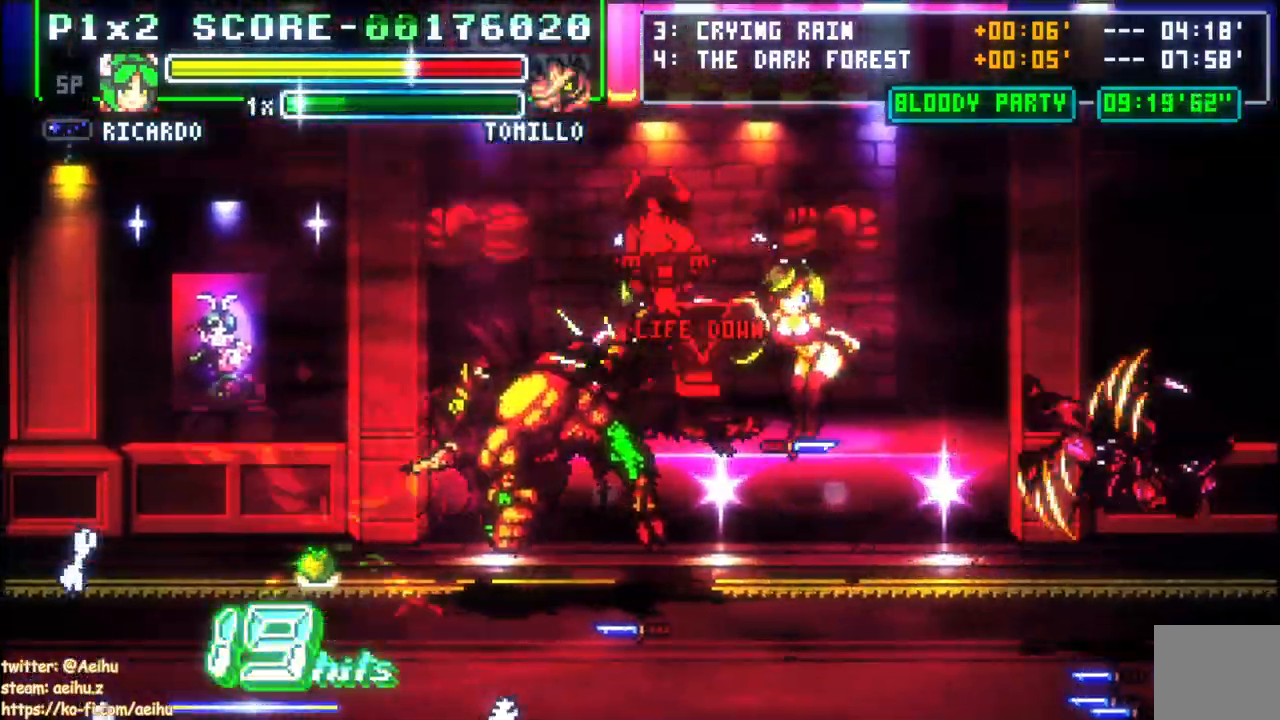
{"dt_ms": 500, "buttons": ["DPAD_LEFT"], "events": []}
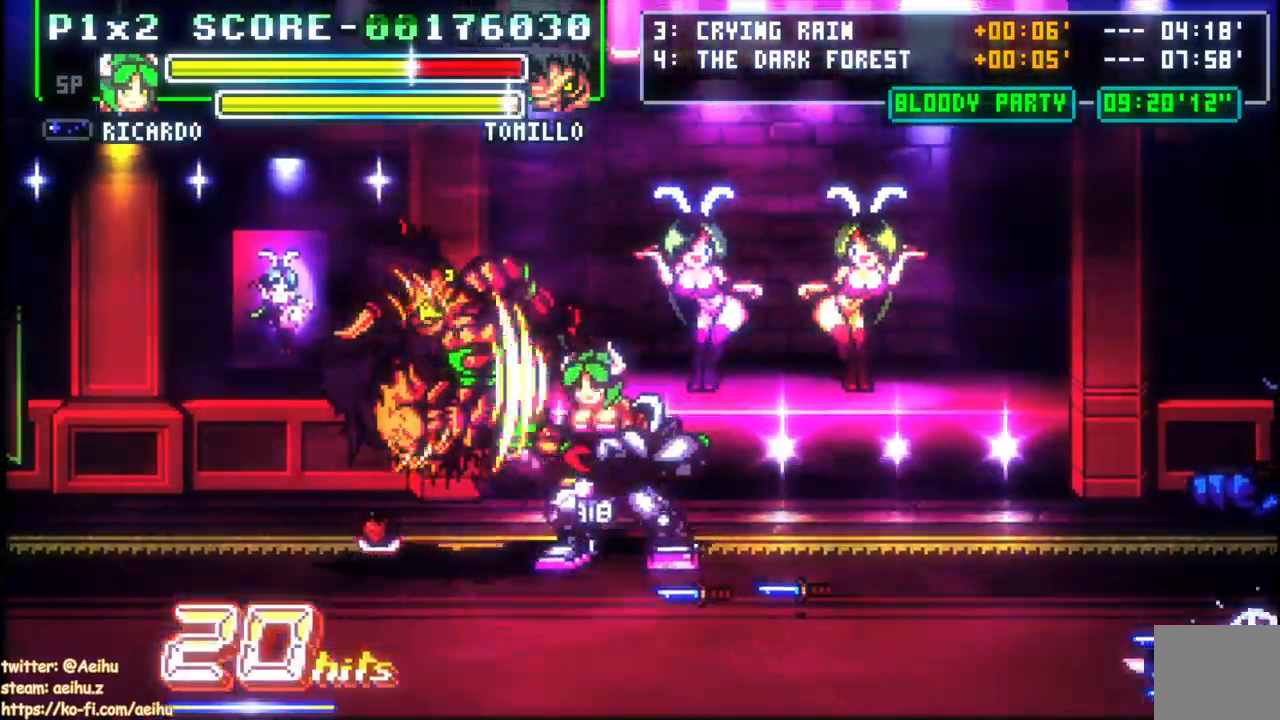
{"dt_ms": 500, "buttons": ["DPAD_LEFT"], "events": [[17, "CIRCLE", "down"], [133, "CIRCLE", "up"], [200, "CIRCLE", "down"], [267, "CIRCLE", "up"], [333, "CIRCLE", "down"], [433, "CIRCLE", "up"]]}
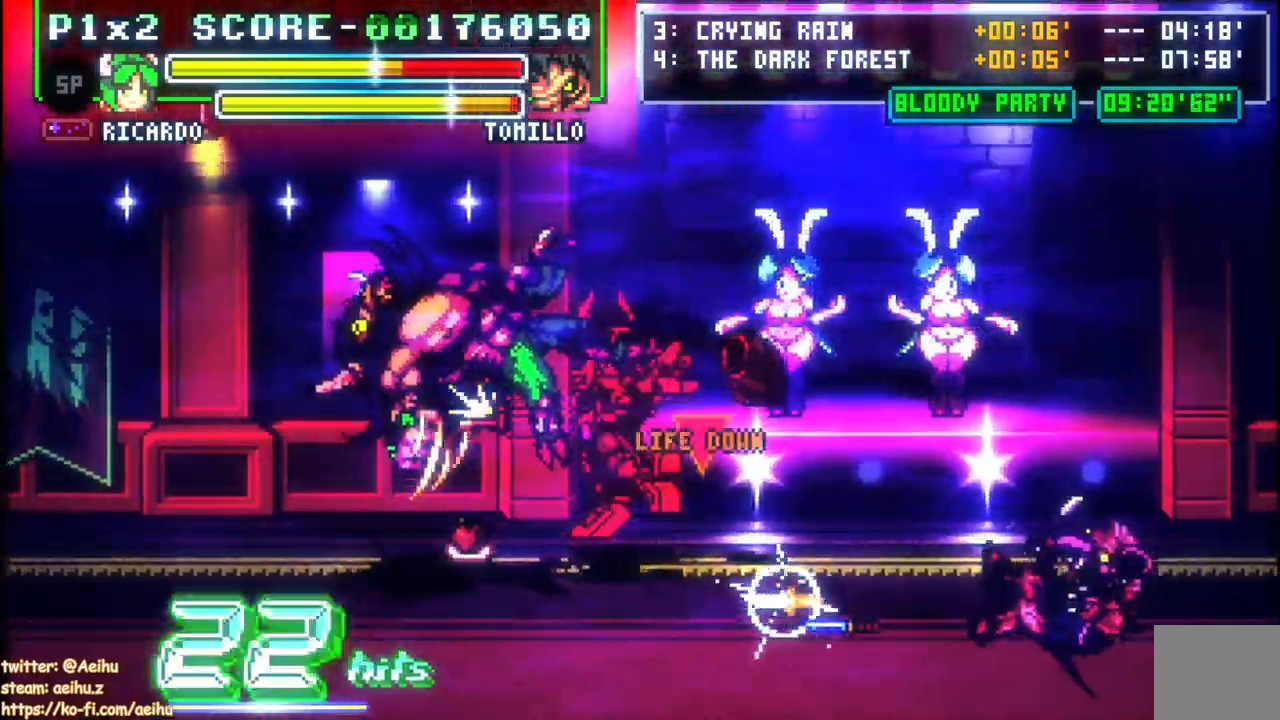
{"dt_ms": 500, "buttons": ["DPAD_LEFT"], "events": []}